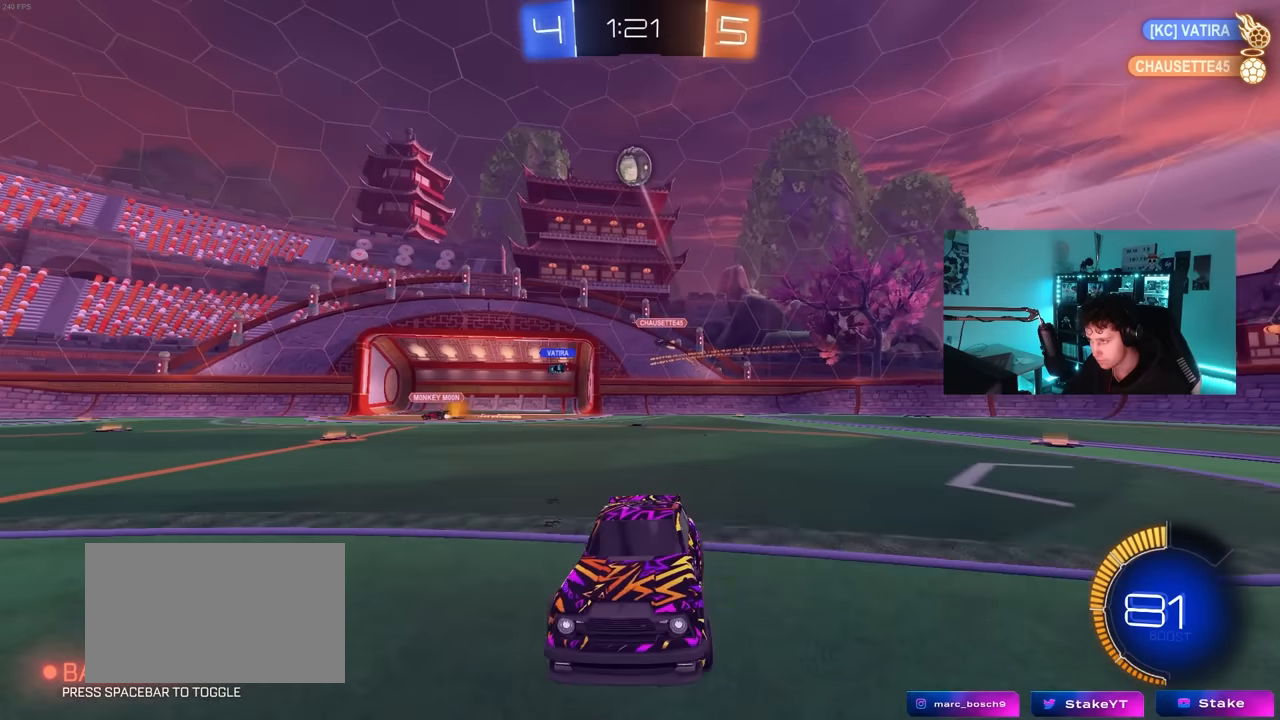
Gameplay with keyboard and mouse; each line is a JSON object with the keys and mouse buttons held at the frame after it. "events" lists presses ("down") and releases ("up") of "1", "2", "3", "4", "5", "a", "alt", "c", "caps_lock", "ctrl", "d", "e", "f", "g", "q", "r", "s", "shift", "space", "t", "tab", "v", "w", "x", "z", "mouse_left", "mouse_wheel" and "mouse_right" between this image and that frame as [ms after this image, input, new state], when the widget could be followed in between. "mouse_left", "mouse_wheel", "mouse_right" = the "left", "wheel", "right" buttons of the "mouse" list. No other keys are recorded. "wheel" means that the mouse wheel is clicked or scrolled. "mouse_move" is the direction in which the mouse moves at that frame (one of eight, or "still"), when it could be read.
{"keys": ["d"], "mouse": [], "mouse_move": "still", "events": [[83, "a", "up"], [166, "d", "down"], [216, "shift", "down"], [350, "shift", "up"], [400, "w", "up"]]}
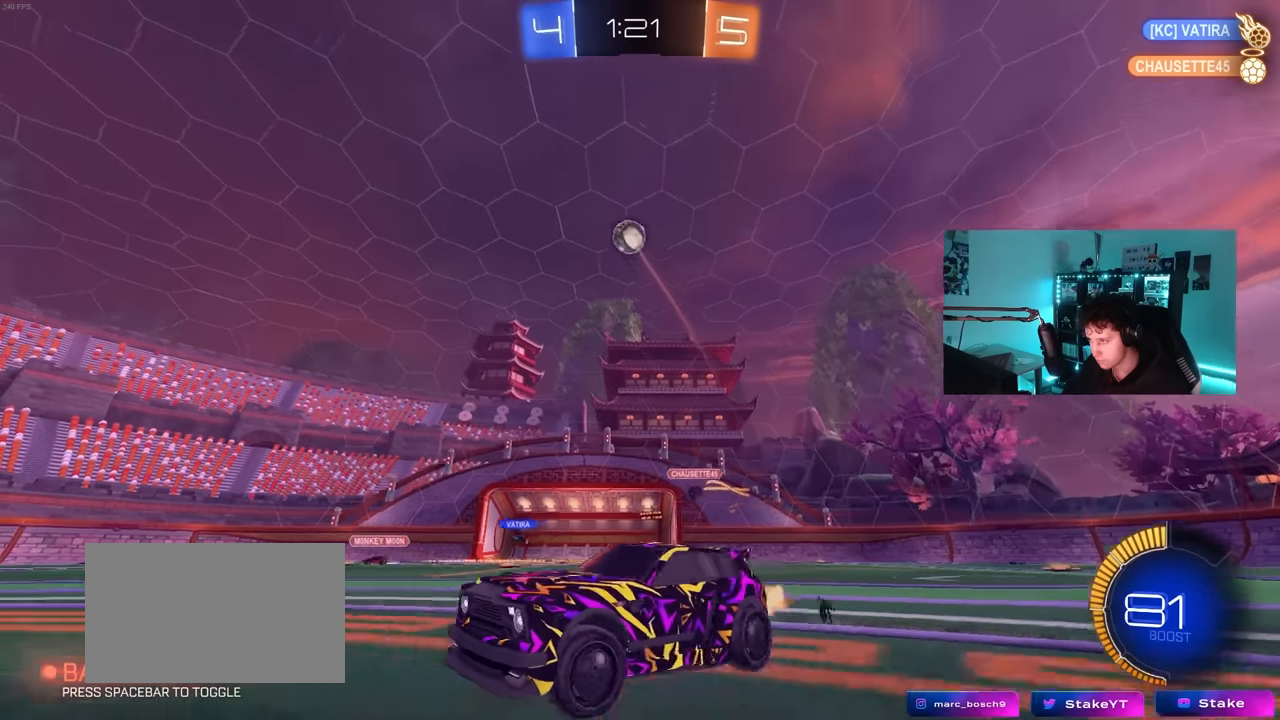
{"keys": ["a", "shift"], "mouse": ["left", "right"], "mouse_move": "still", "events": [[50, "d", "up"], [50, "mouse_right", "down"], [50, "s", "down"], [233, "s", "up"], [283, "mouse_right", "up"], [316, "mouse_left", "down"], [316, "mouse_right", "down"], [316, "s", "down"], [366, "a", "down"], [366, "shift", "down"], [466, "s", "up"]]}
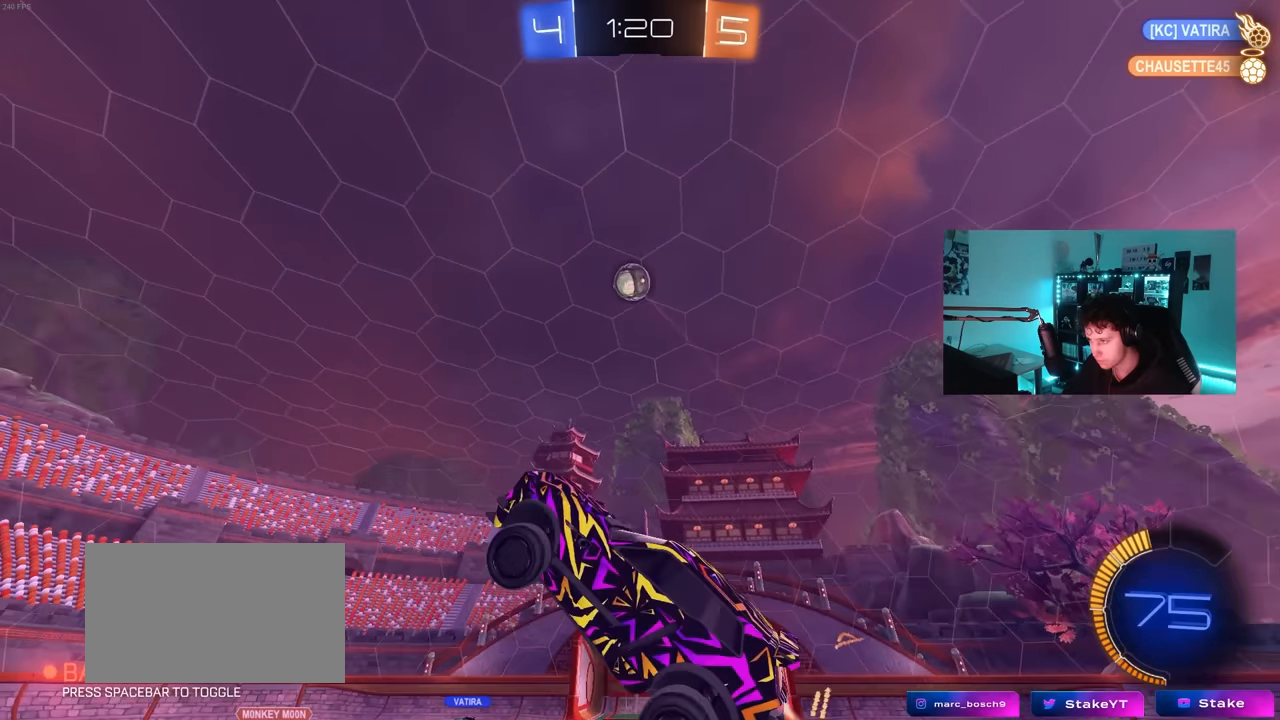
{"keys": [], "mouse": ["left"], "mouse_move": "still", "events": [[16, "mouse_right", "up"], [50, "shift", "up"], [100, "a", "up"], [100, "d", "down"], [100, "w", "down"], [200, "a", "down"], [200, "d", "up"], [350, "w", "up"], [483, "a", "up"]]}
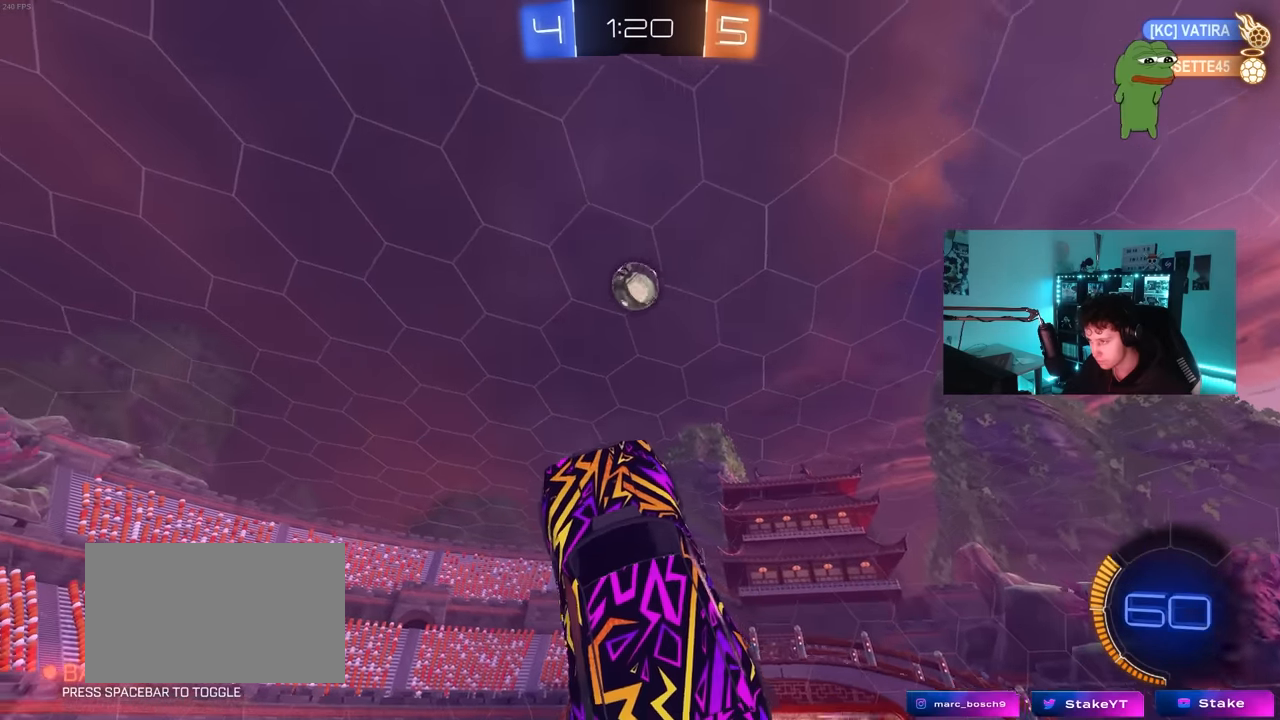
{"keys": [], "mouse": ["left"], "mouse_move": "still", "events": [[66, "a", "down"], [66, "d", "down"], [66, "s", "down"], [166, "a", "up"], [216, "d", "up"], [216, "s", "up"], [316, "a", "down"], [316, "w", "down"], [450, "a", "up"], [500, "w", "up"]]}
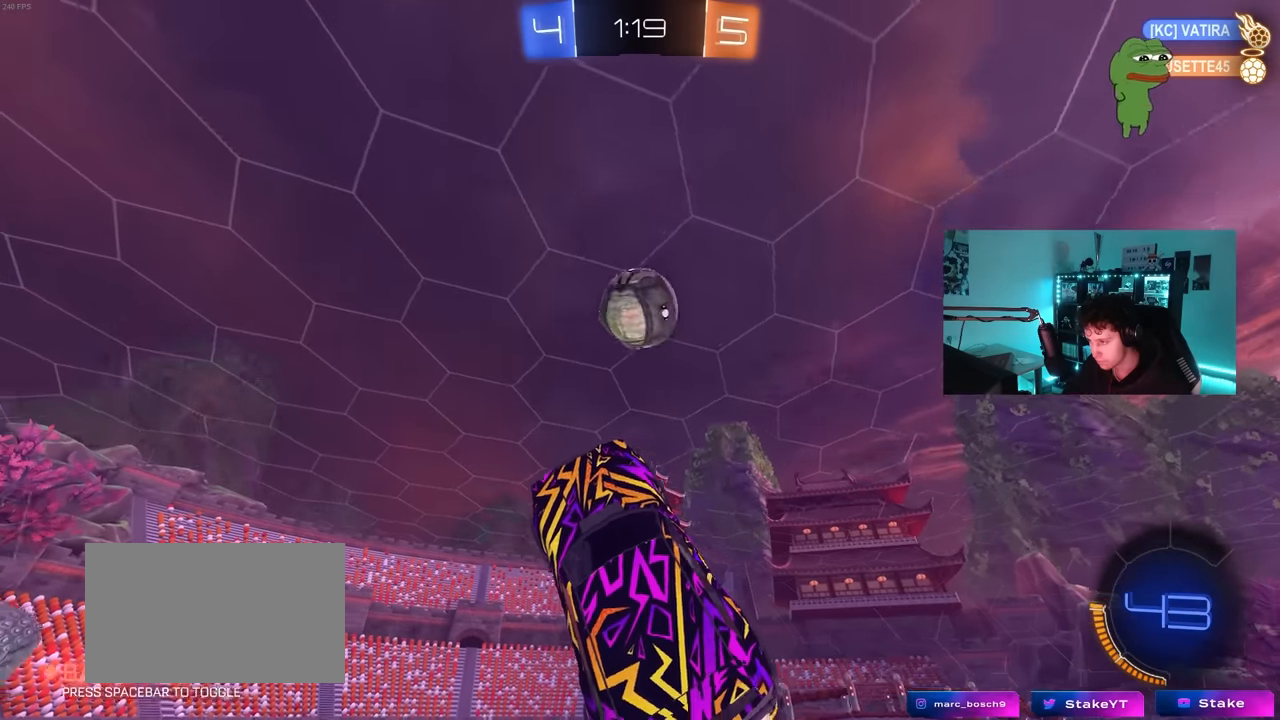
{"keys": ["d", "shift", "w"], "mouse": ["left"], "mouse_move": "right", "events": [[133, "d", "down"], [133, "w", "down"], [283, "shift", "down"]]}
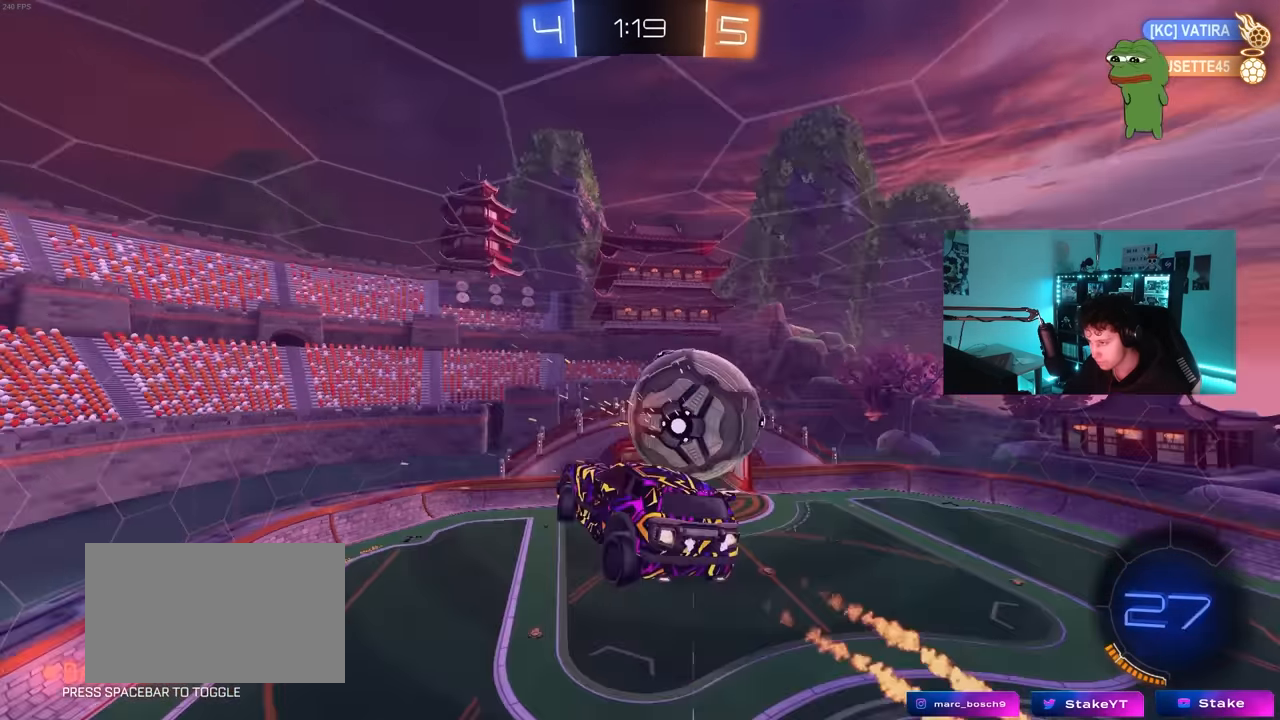
{"keys": ["shift"], "mouse": [], "mouse_move": "still", "events": [[16, "mouse_left", "up"], [100, "shift", "up"], [100, "w", "up"], [200, "d", "up"], [250, "a", "down"], [250, "s", "down"], [333, "a", "up"], [333, "d", "down"], [383, "shift", "down"], [433, "s", "up"], [483, "d", "up"]]}
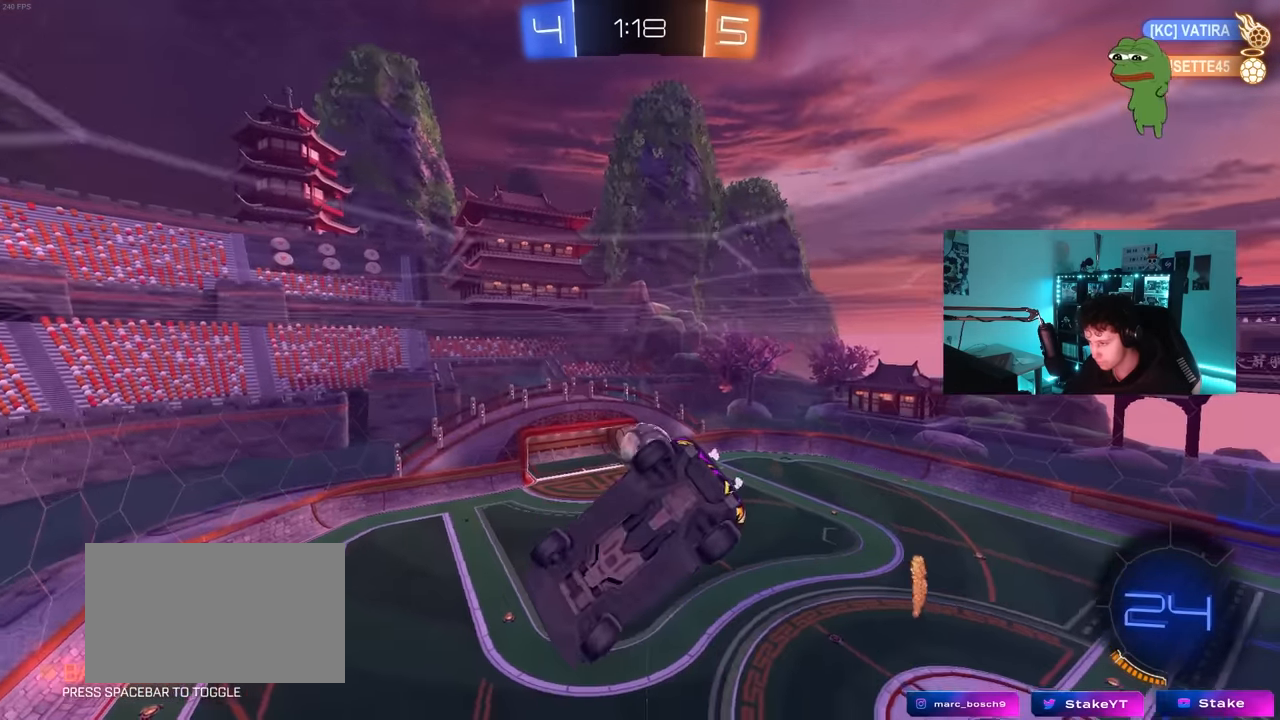
{"keys": ["d", "s"], "mouse": [], "mouse_move": "still", "events": [[83, "d", "down"], [166, "d", "up"], [216, "a", "down"], [216, "w", "down"], [316, "a", "up"], [316, "w", "up"], [400, "d", "down"], [400, "s", "down"], [400, "shift", "up"]]}
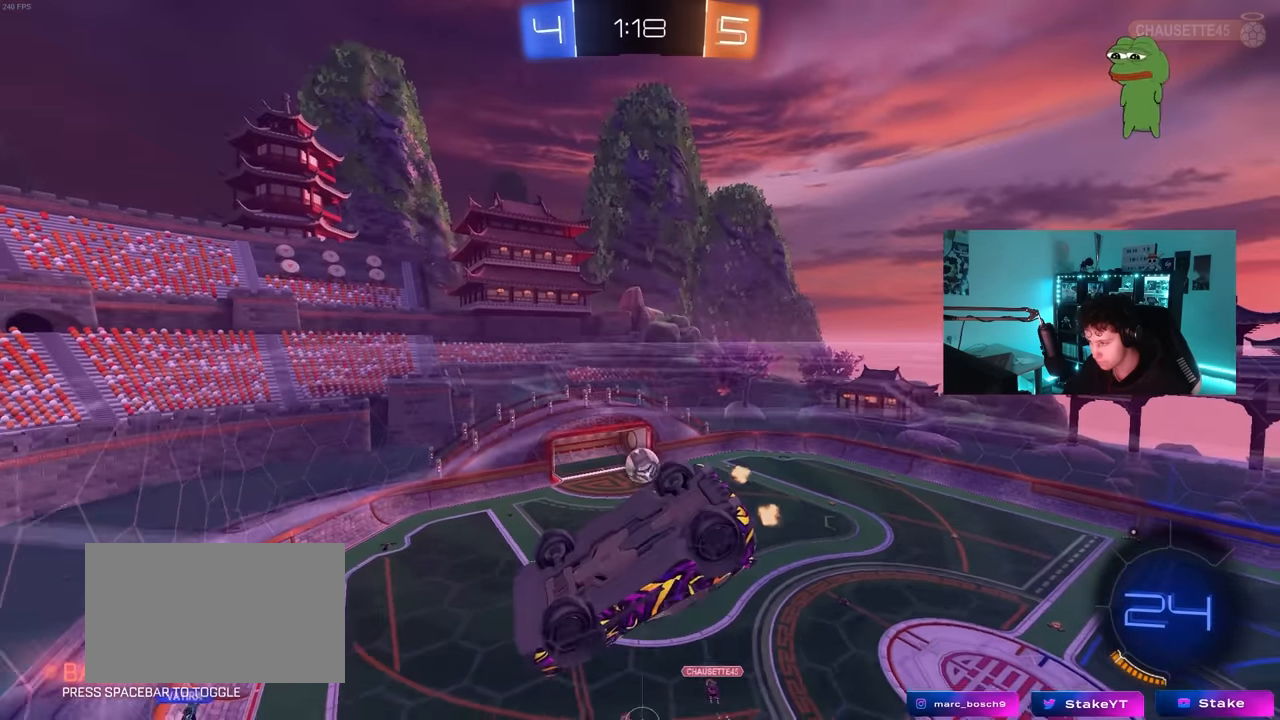
{"keys": ["d"], "mouse": [], "mouse_move": "still", "events": [[83, "s", "up"], [133, "d", "up"], [183, "a", "down"], [183, "s", "down"], [183, "shift", "down"], [333, "shift", "up"], [366, "a", "up"], [416, "s", "up"], [466, "d", "down"]]}
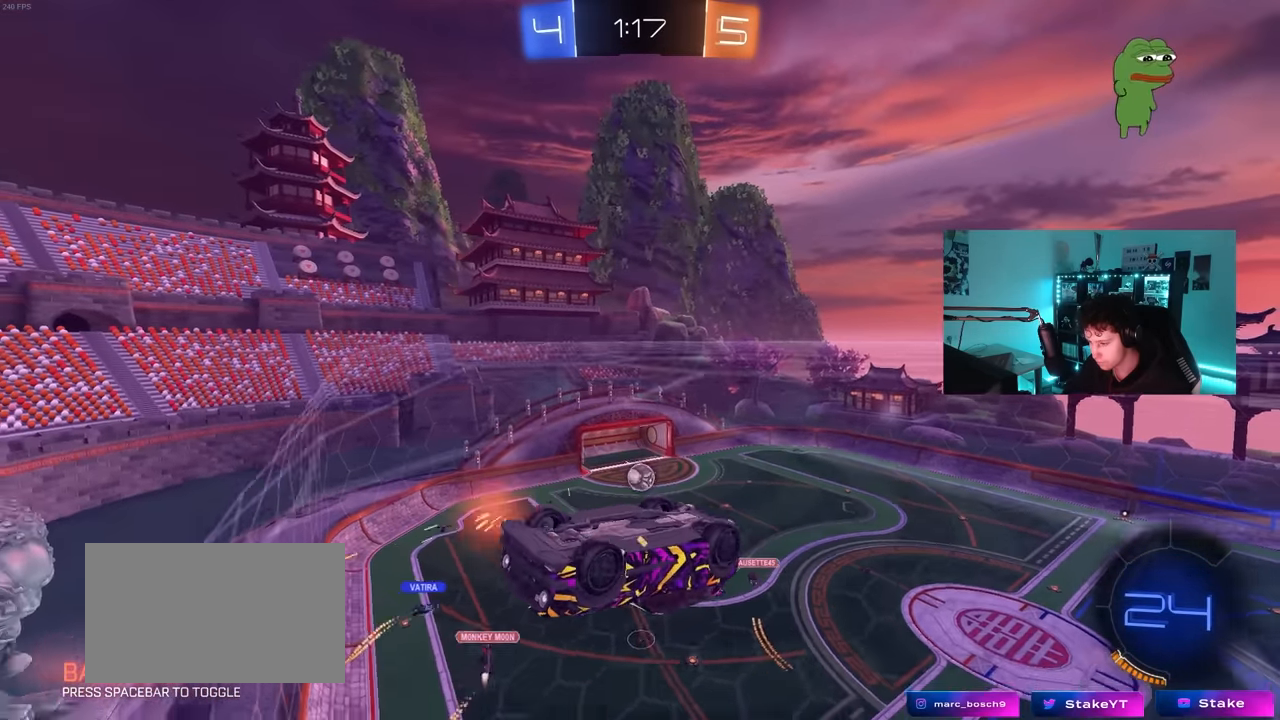
{"keys": ["d", "w"], "mouse": [], "mouse_move": "still", "events": [[66, "d", "up"], [250, "w", "down"], [300, "a", "down"], [333, "a", "up"], [433, "d", "down"]]}
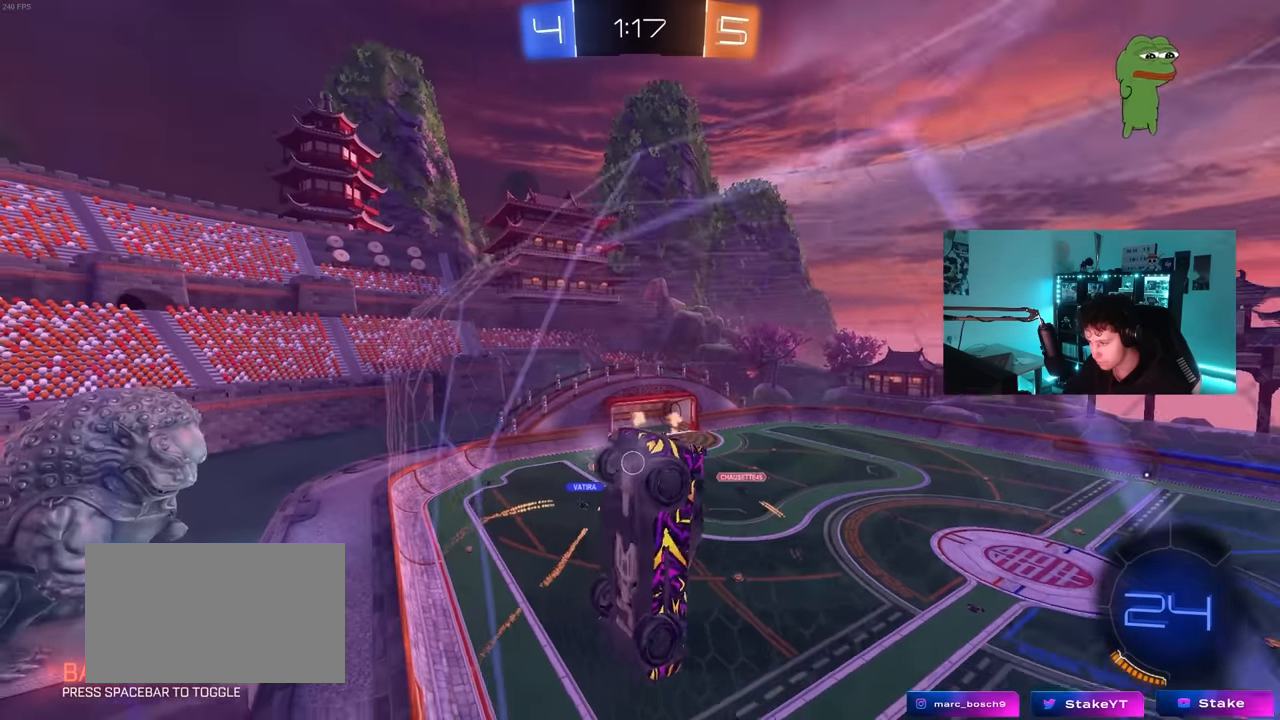
{"keys": ["d", "w"], "mouse": ["left"], "mouse_move": "down-left", "events": [[166, "shift", "down"], [216, "shift", "up"], [350, "mouse_left", "down"]]}
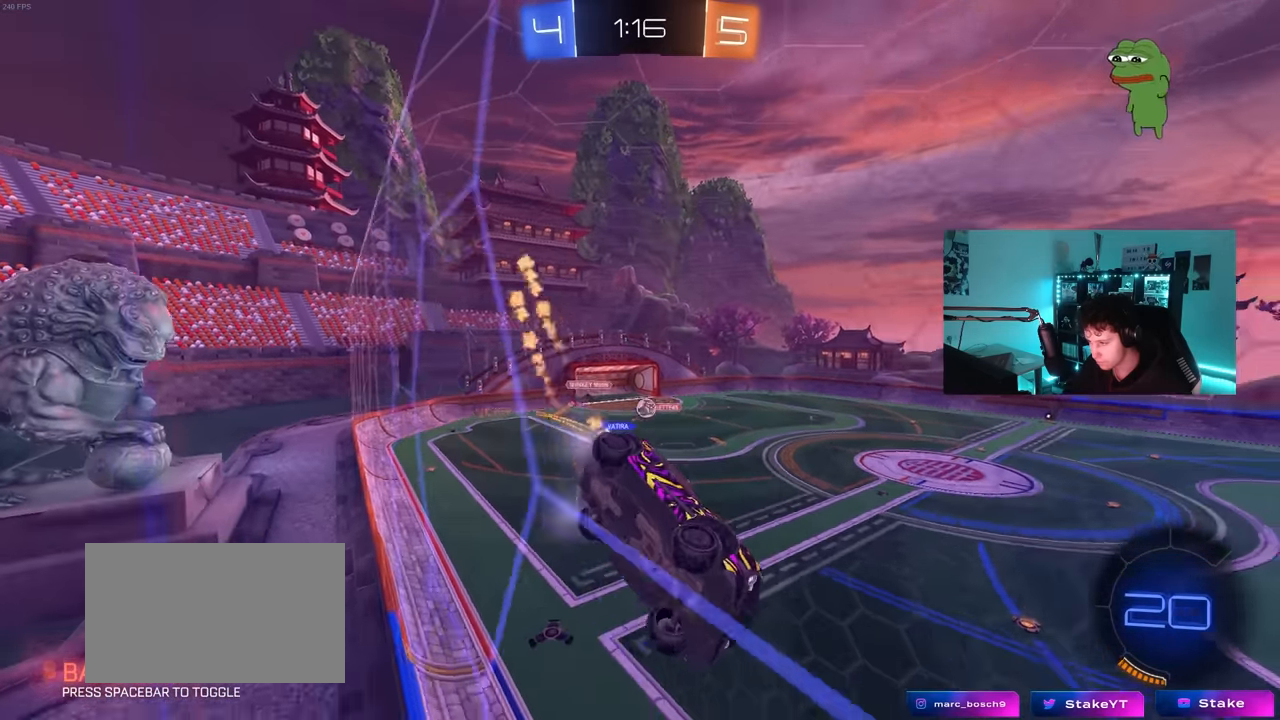
{"keys": ["a"], "mouse": [], "mouse_move": "still", "events": [[50, "d", "up"], [83, "mouse_right", "down"], [83, "w", "up"], [233, "d", "down"], [233, "s", "down"], [233, "shift", "down"], [283, "space", "down"], [316, "mouse_right", "up"], [367, "mouse_left", "up"], [417, "d", "up"], [417, "s", "up"], [467, "a", "down"], [467, "shift", "up"], [467, "space", "up"]]}
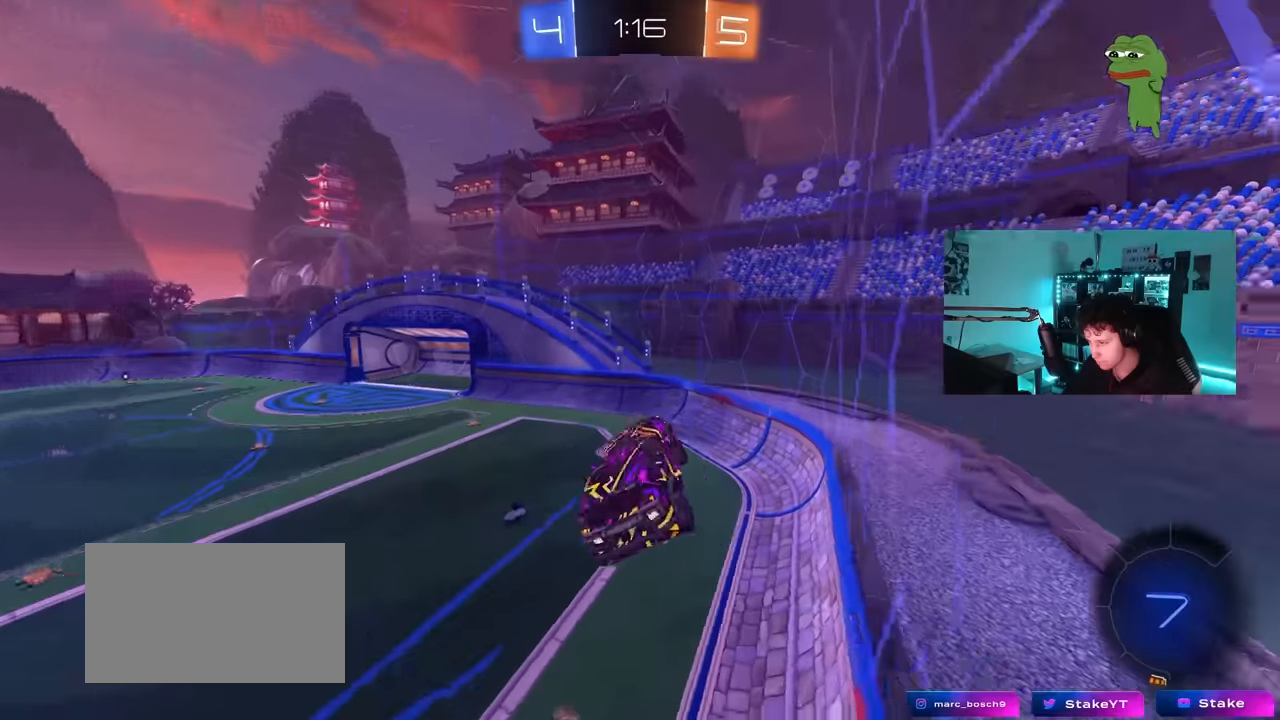
{"keys": [], "mouse": [], "mouse_move": "up-left", "events": [[67, "a", "up"], [250, "d", "down"], [350, "d", "up"]]}
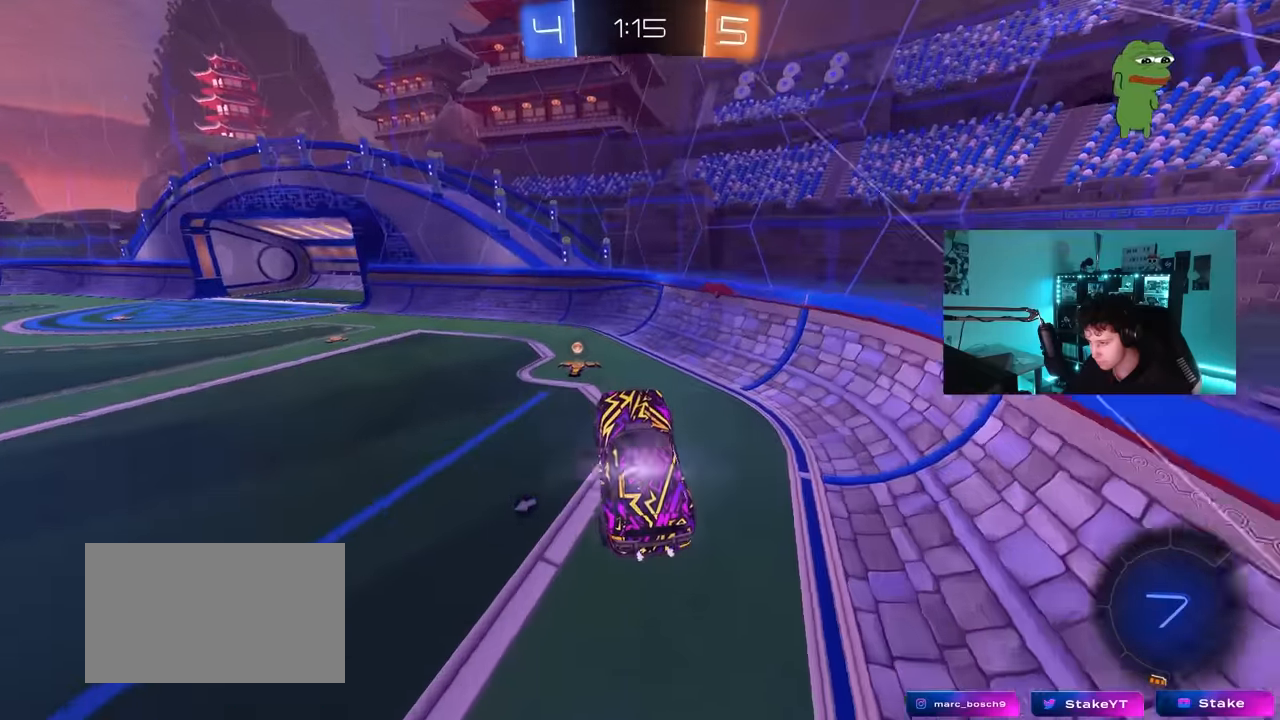
{"keys": ["a", "w"], "mouse": ["left"], "mouse_move": "still", "events": [[84, "w", "down"], [167, "mouse_right", "down"], [217, "mouse_left", "down"], [267, "a", "down"], [267, "space", "down"], [317, "mouse_right", "up"], [317, "shift", "down"], [400, "shift", "up"], [400, "space", "up"]]}
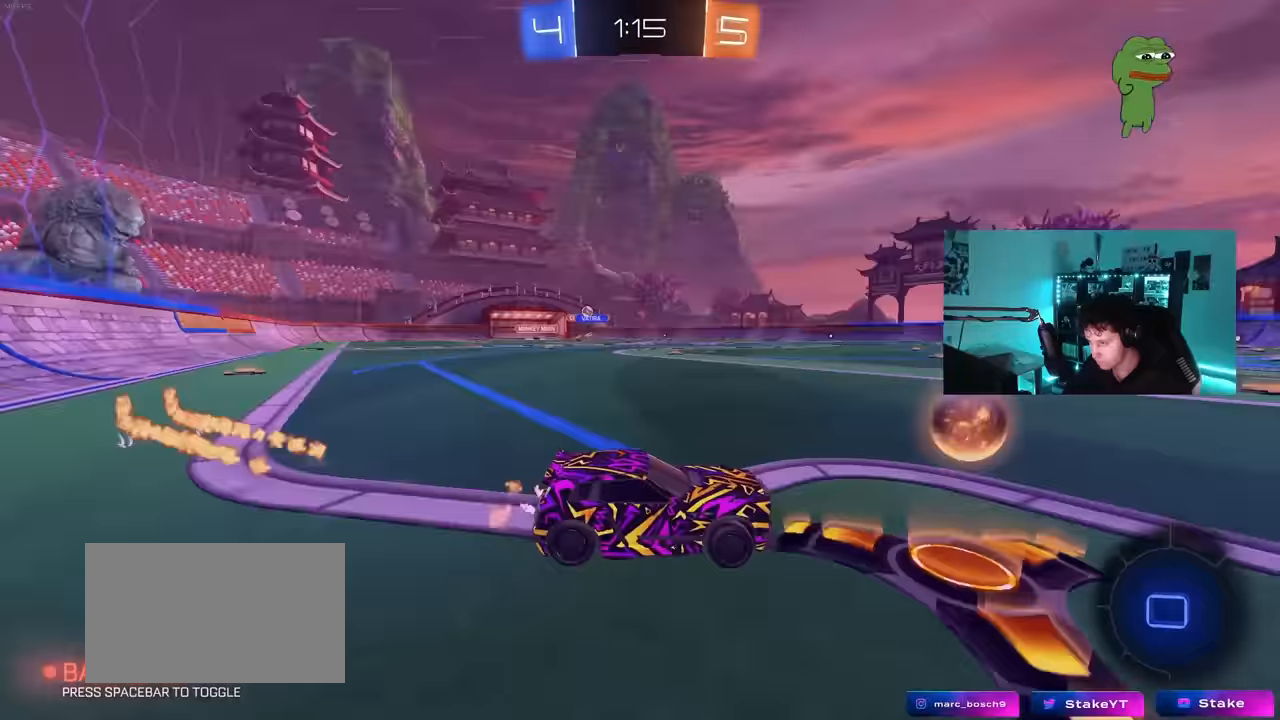
{"keys": ["a", "w"], "mouse": ["left"], "mouse_move": "still", "events": []}
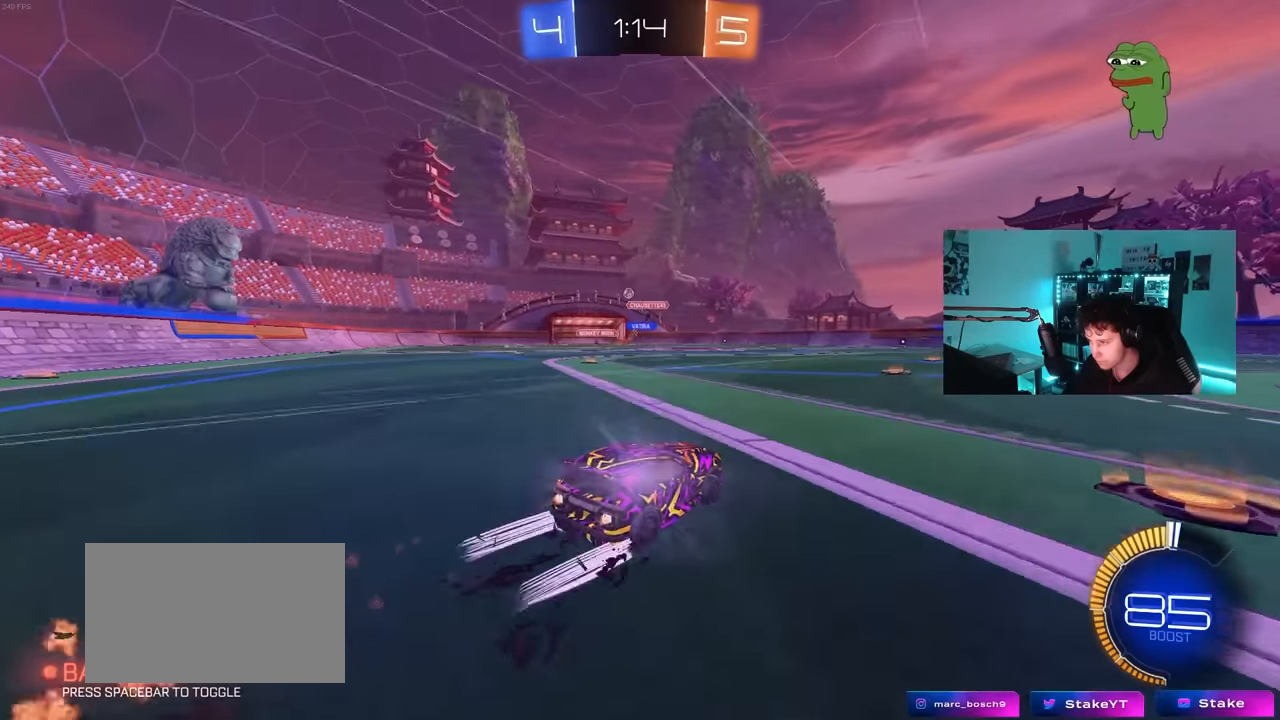
{"keys": ["a", "s", "shift"], "mouse": ["right"], "mouse_move": "left", "events": [[50, "mouse_left", "up"], [200, "a", "up"], [250, "d", "down"], [250, "mouse_left", "down"], [250, "mouse_right", "down"], [300, "a", "down"], [300, "d", "up"], [300, "mouse_left", "up"], [334, "mouse_right", "up"], [334, "shift", "down"], [384, "mouse_right", "down"], [434, "s", "down"], [434, "w", "up"]]}
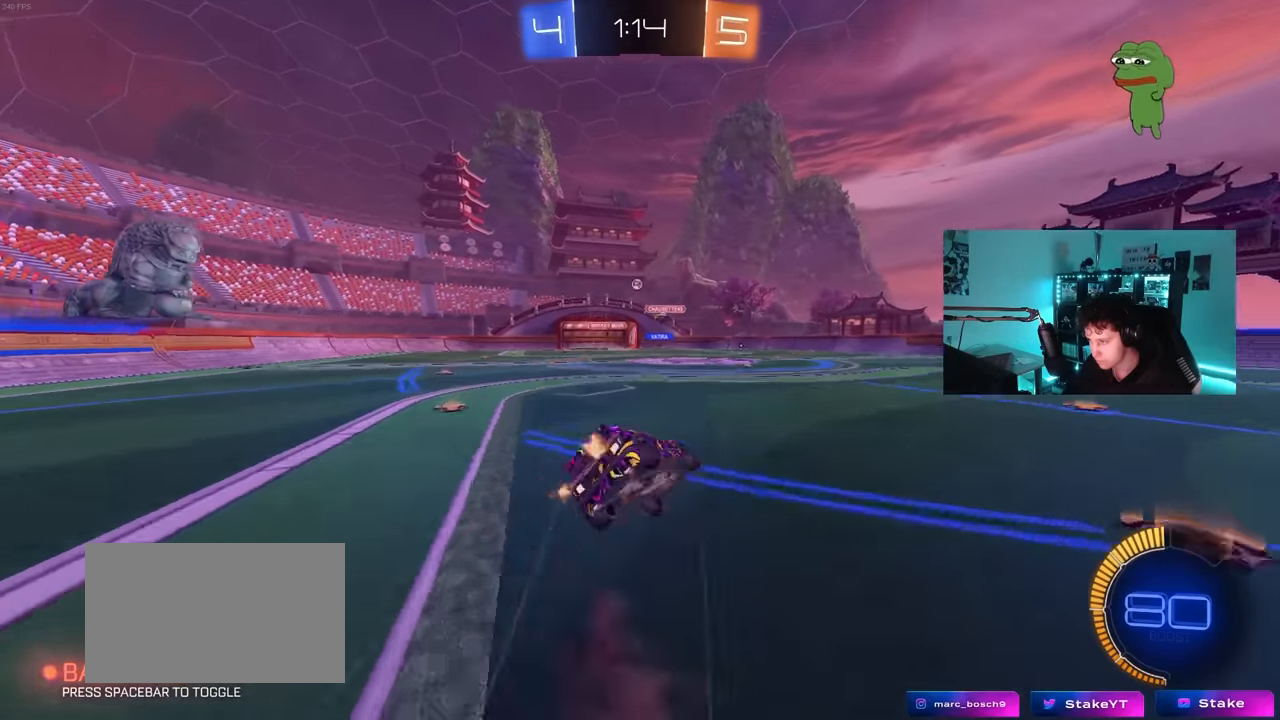
{"keys": ["a", "s", "shift"], "mouse": [], "mouse_move": "still", "events": [[84, "mouse_right", "up"], [167, "mouse_left", "down"], [317, "s", "up"], [350, "mouse_left", "up"], [450, "s", "down"]]}
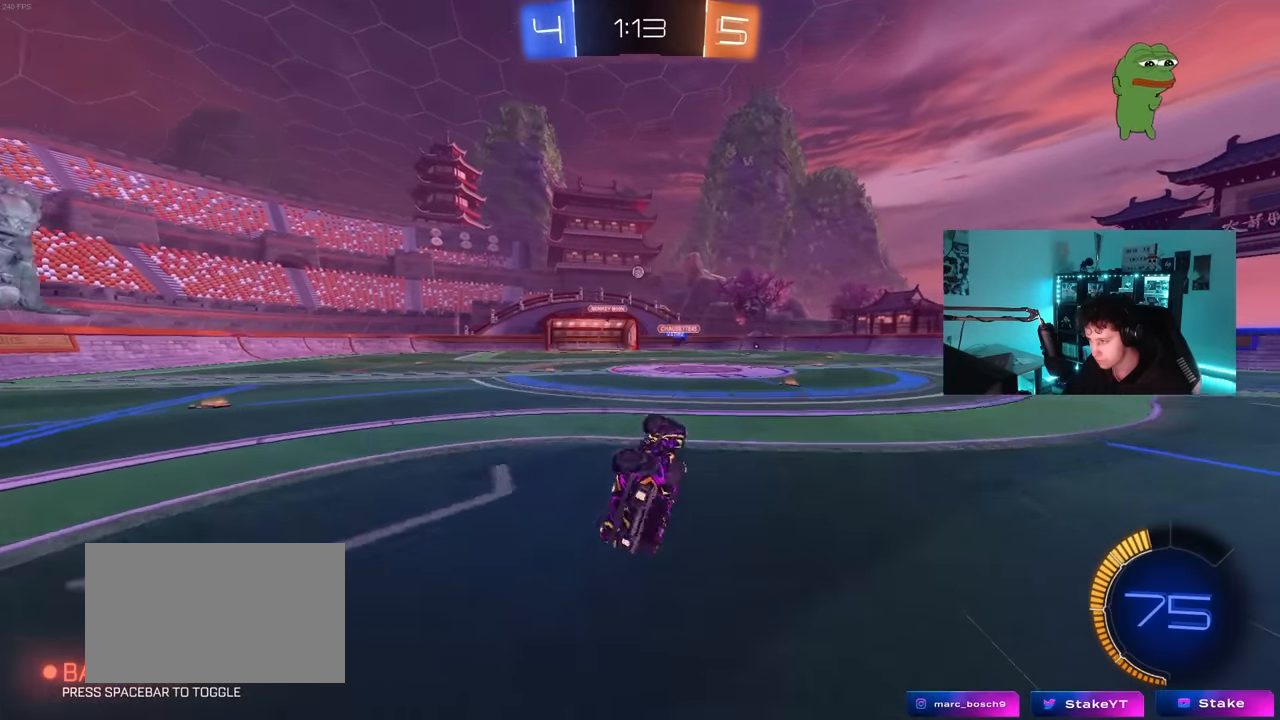
{"keys": ["w"], "mouse": [], "mouse_move": "still", "events": [[134, "s", "up"], [184, "shift", "up"], [234, "a", "up"], [367, "w", "down"]]}
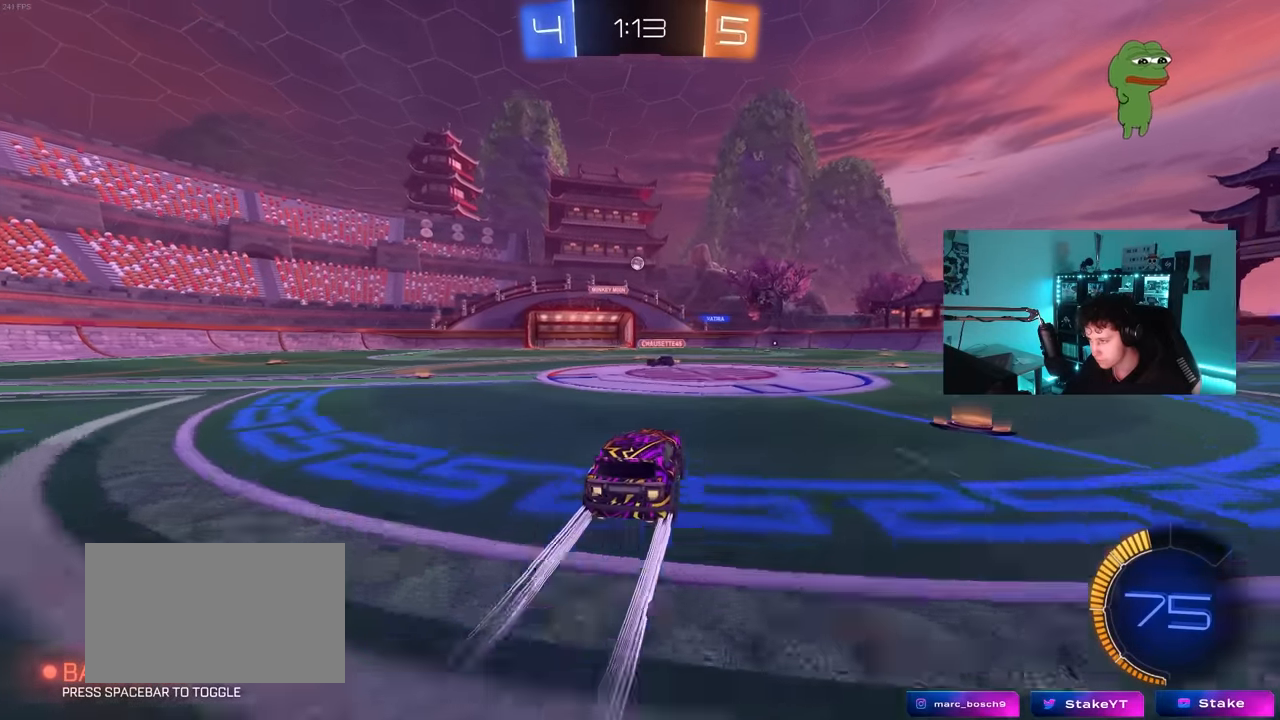
{"keys": ["d", "w"], "mouse": [], "mouse_move": "still", "events": [[17, "a", "down"], [100, "a", "up"], [200, "a", "down"], [350, "a", "up"], [384, "d", "down"]]}
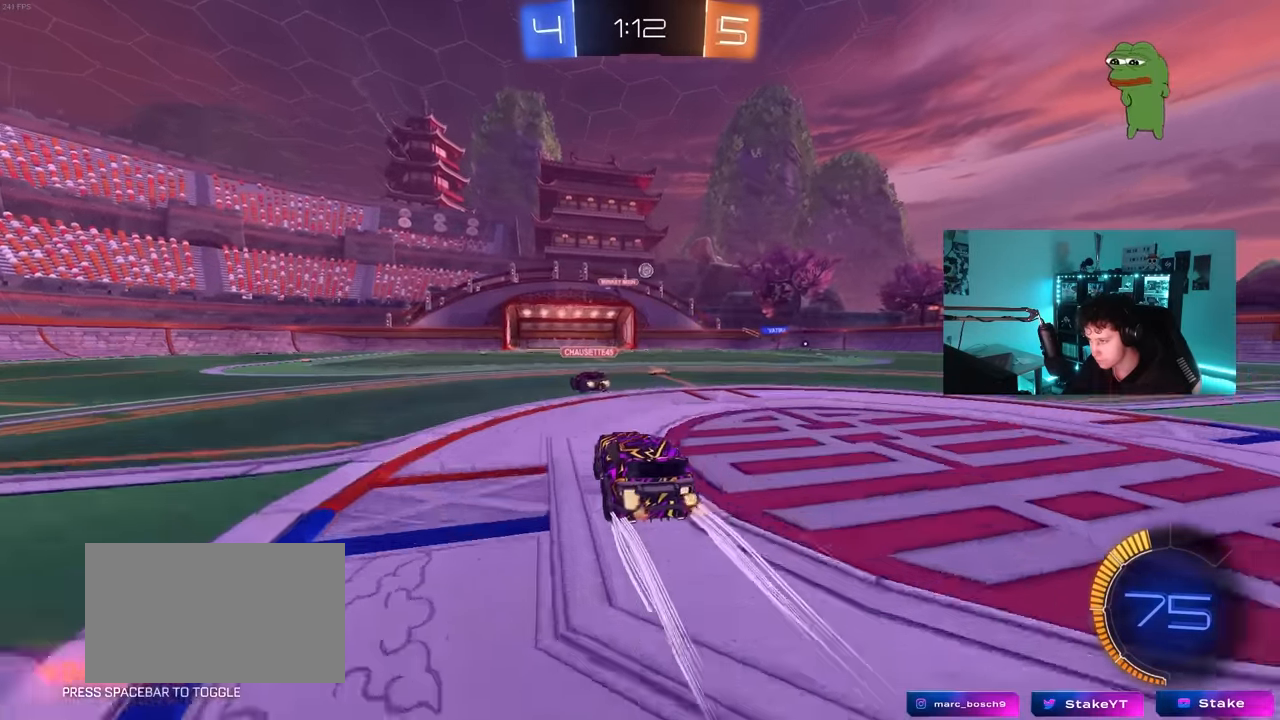
{"keys": ["d", "w"], "mouse": ["left"], "mouse_move": "down", "events": [[34, "d", "up"], [317, "a", "down"], [317, "mouse_left", "down"], [400, "a", "up"], [400, "d", "down"]]}
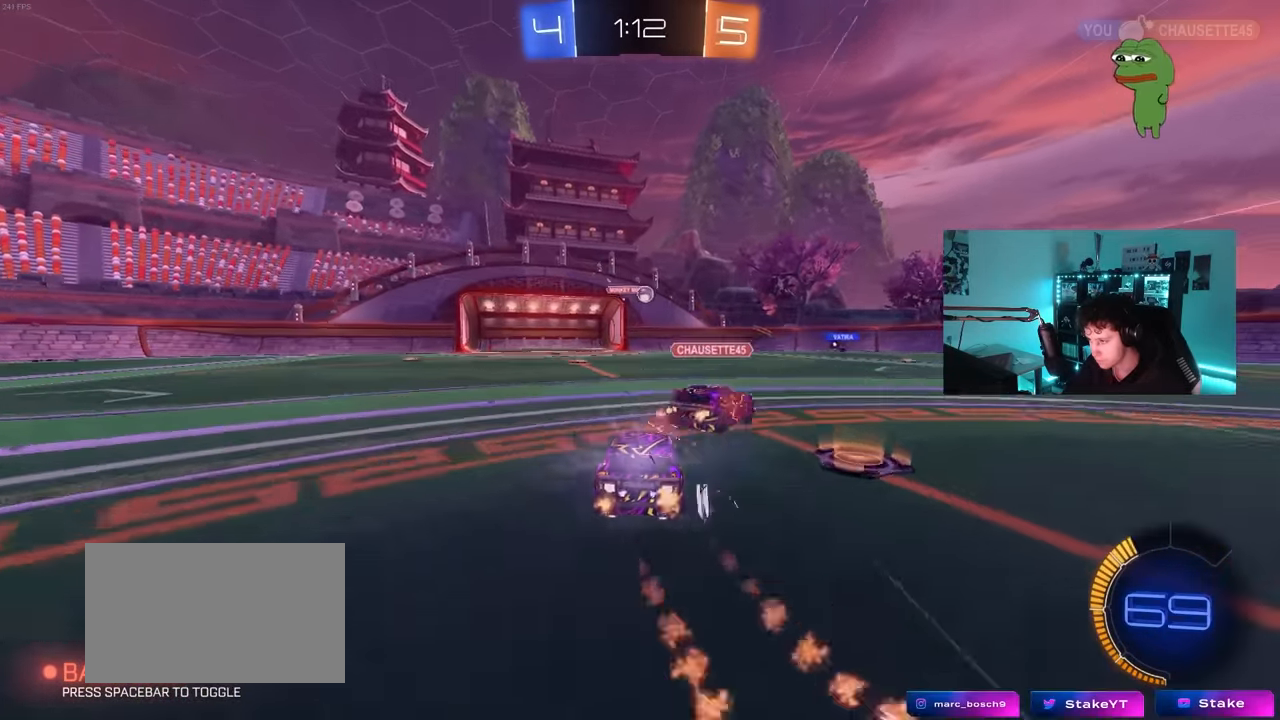
{"keys": ["d"], "mouse": [], "mouse_move": "still", "events": [[50, "shift", "down"], [84, "shift", "up"], [134, "mouse_left", "up"], [234, "shift", "down"], [284, "shift", "up"], [467, "w", "up"]]}
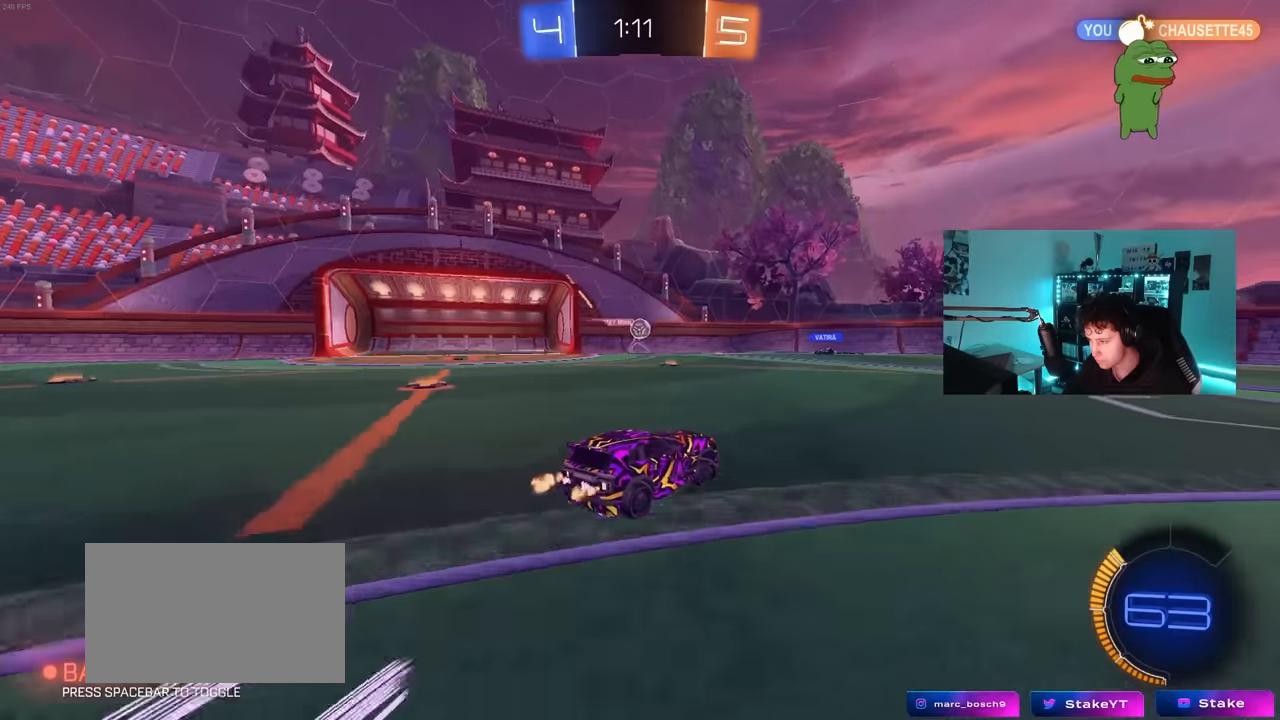
{"keys": ["a", "shift", "w"], "mouse": [], "mouse_move": "still", "events": [[50, "s", "down"], [200, "s", "up"], [334, "d", "up"], [384, "a", "down"], [384, "shift", "down"], [434, "w", "down"]]}
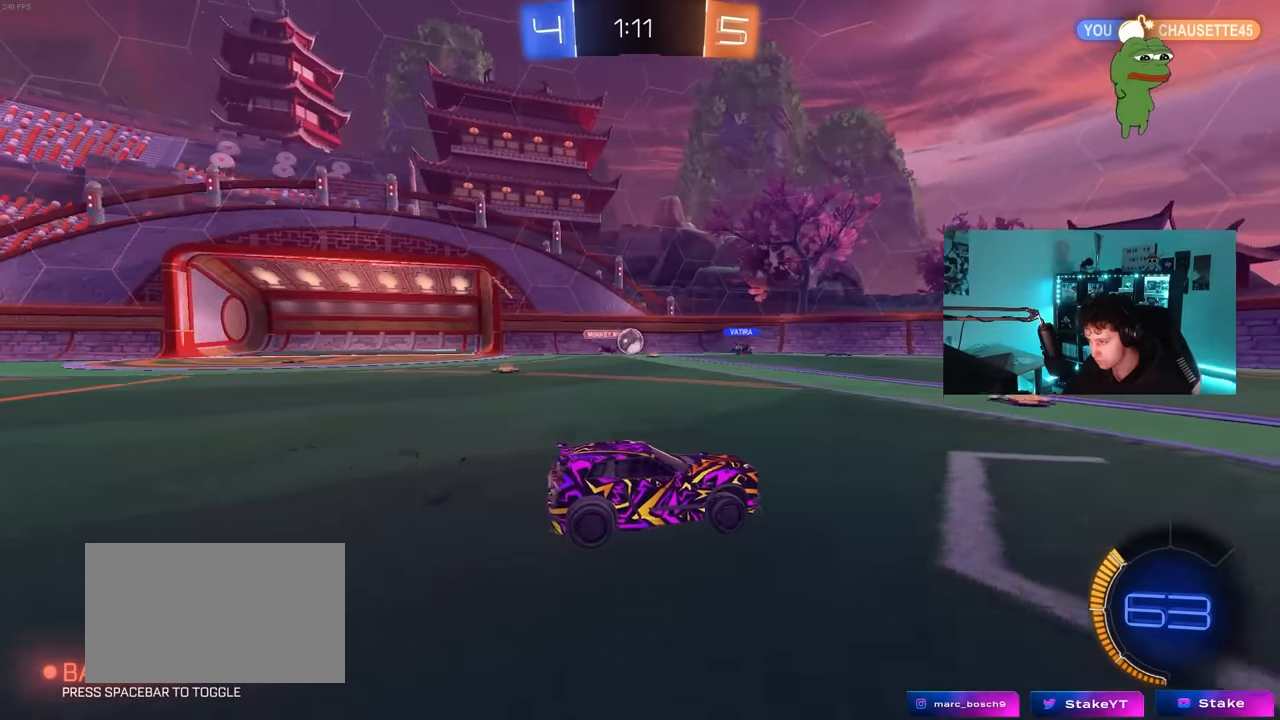
{"keys": ["w"], "mouse": [], "mouse_move": "still", "events": [[34, "shift", "up"], [167, "a", "up"], [167, "w", "up"], [217, "a", "down"], [400, "a", "up"], [500, "w", "down"]]}
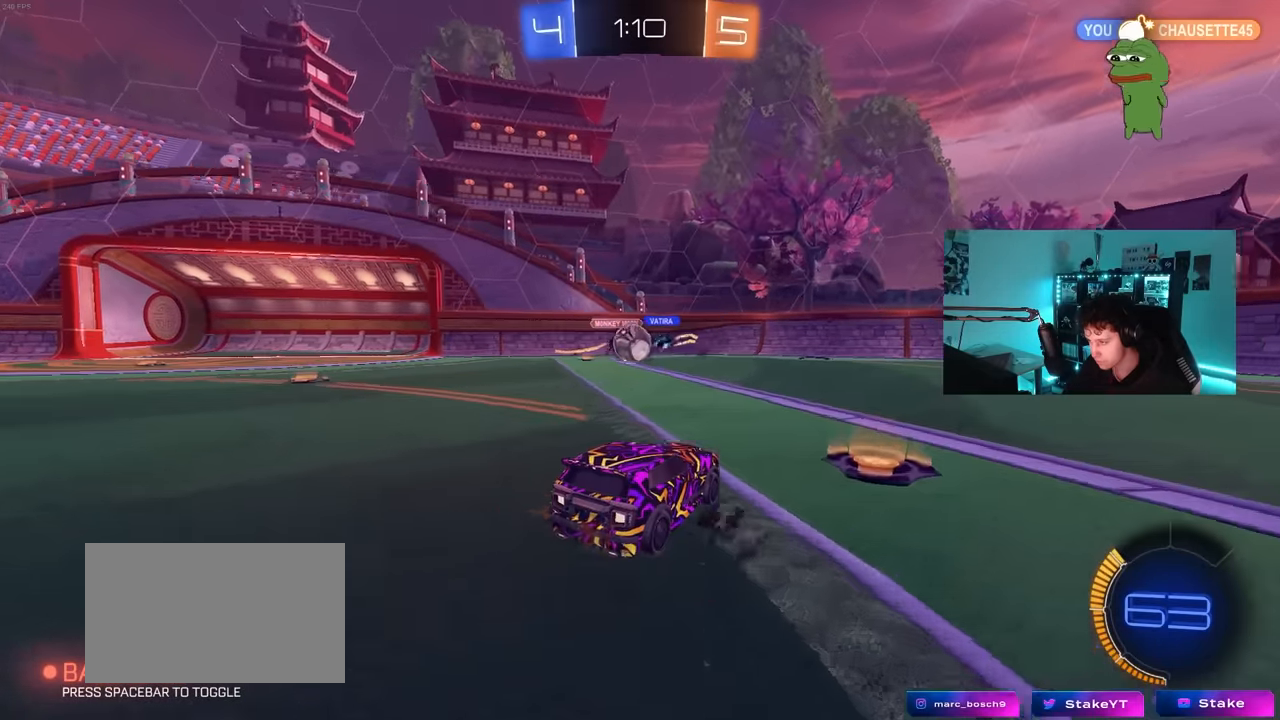
{"keys": ["a", "shift"], "mouse": ["right"], "mouse_move": "down-left", "events": [[50, "d", "down"], [100, "a", "down"], [100, "d", "up"], [134, "shift", "down"], [234, "shift", "up"], [284, "mouse_right", "down"], [284, "w", "up"], [367, "mouse_right", "up"], [367, "shift", "down"], [417, "mouse_right", "down"]]}
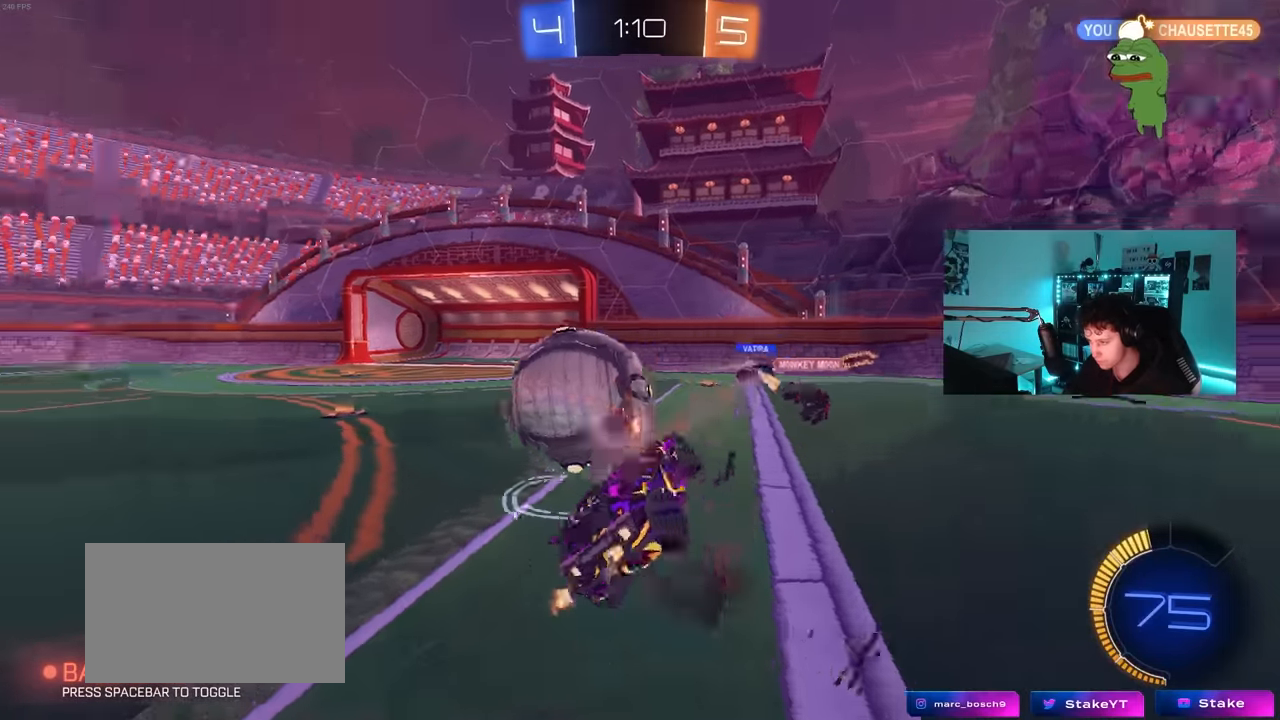
{"keys": ["a", "shift", "w"], "mouse": [], "mouse_move": "still", "events": [[67, "mouse_right", "up"], [150, "mouse_left", "down"], [384, "w", "down"], [484, "mouse_left", "up"]]}
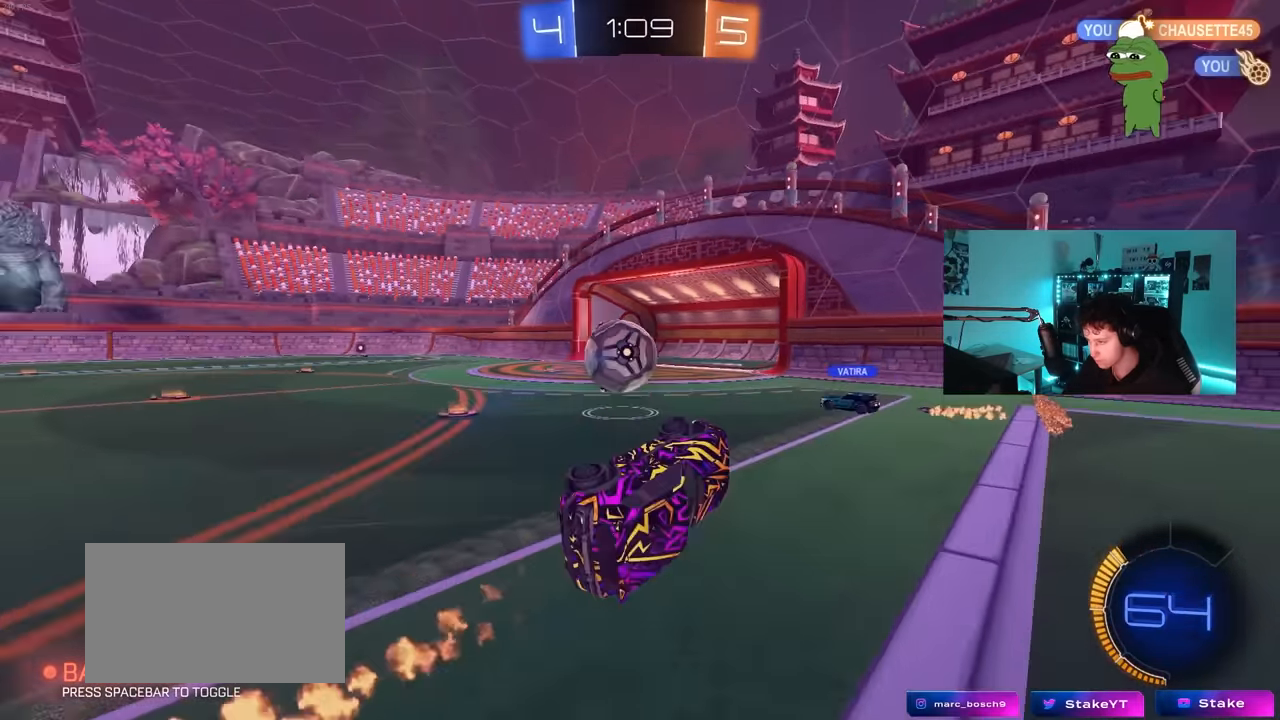
{"keys": ["a", "w"], "mouse": [], "mouse_move": "still", "events": [[117, "shift", "up"], [267, "a", "up"], [300, "a", "down"]]}
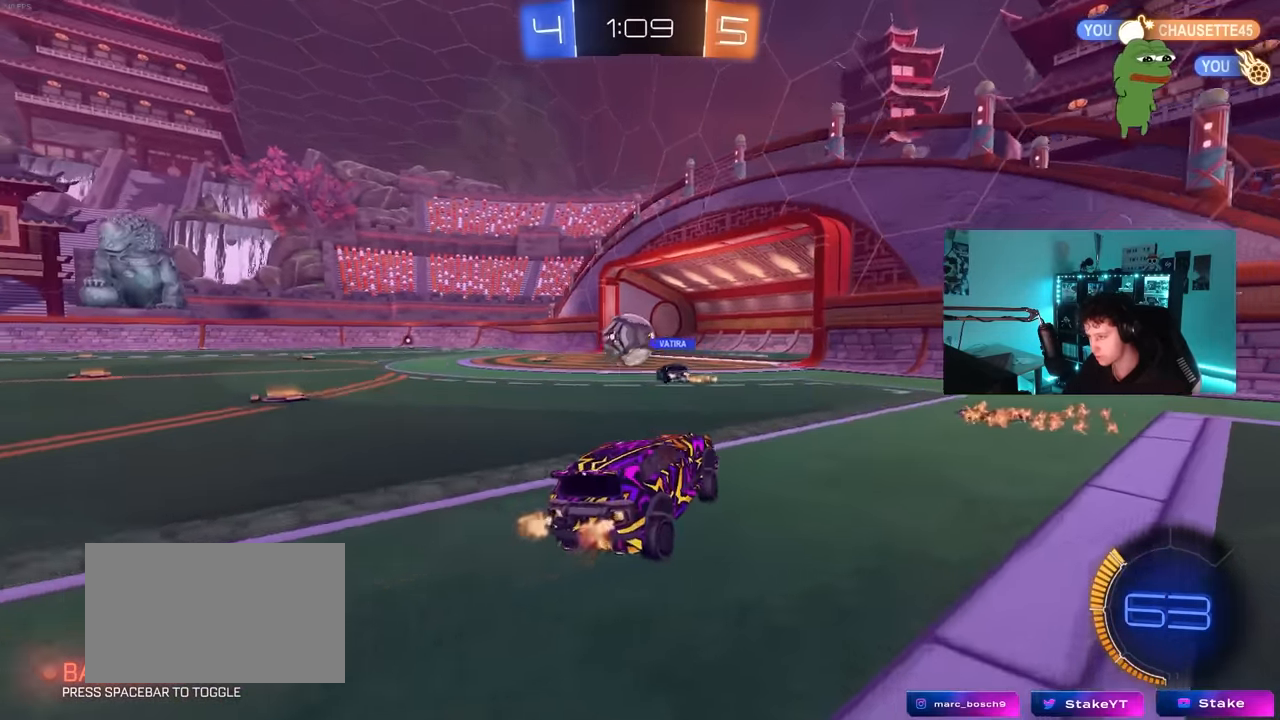
{"keys": ["a", "w"], "mouse": ["left"], "mouse_move": "still", "events": [[184, "shift", "down"], [284, "mouse_left", "down"], [284, "shift", "up"]]}
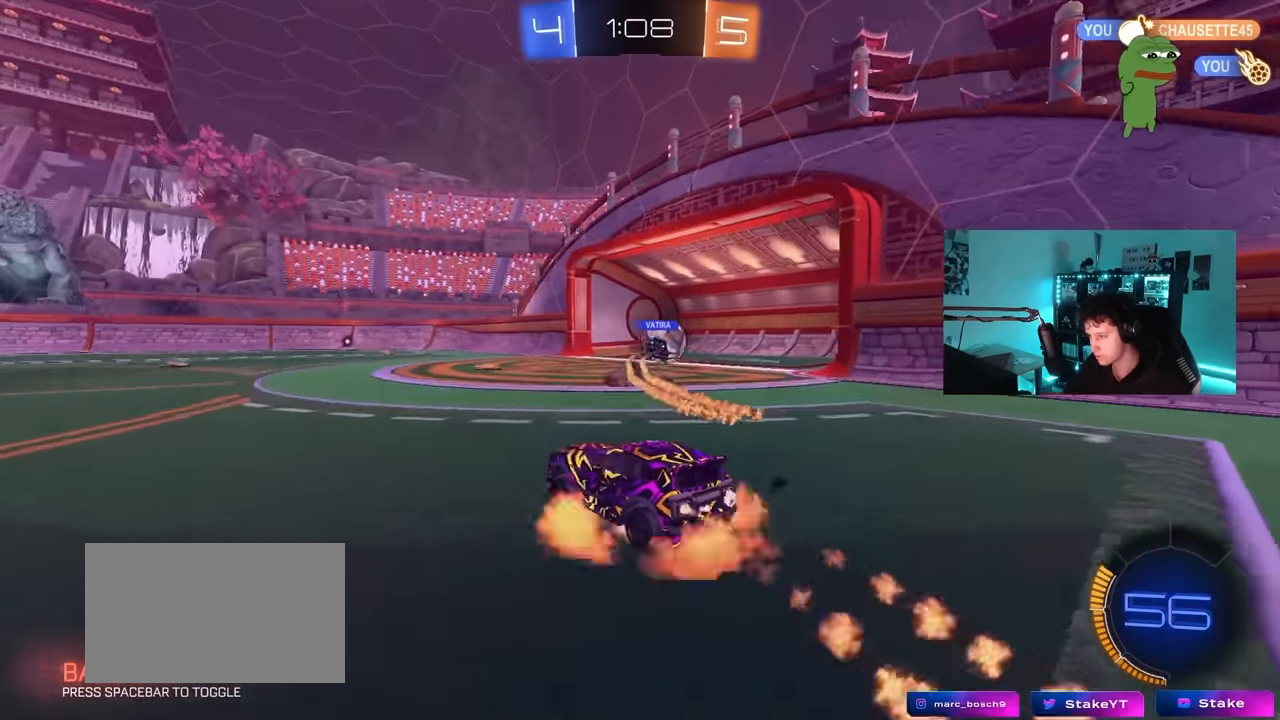
{"keys": ["a", "s", "shift"], "mouse": ["left"], "mouse_move": "still", "events": [[17, "a", "up"], [17, "mouse_right", "down"], [67, "a", "down"], [67, "mouse_right", "up"], [67, "shift", "down"], [100, "mouse_right", "down"], [200, "s", "down"], [200, "w", "up"], [300, "mouse_right", "up"]]}
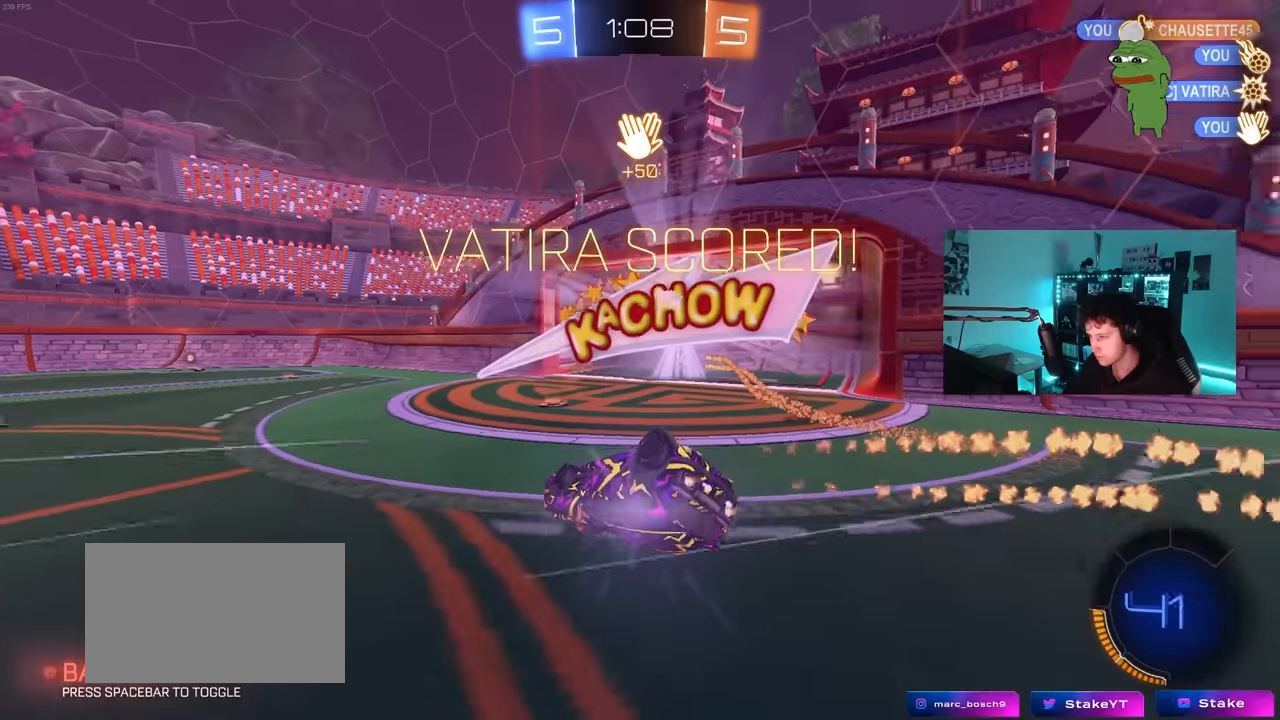
{"keys": ["a", "shift", "w"], "mouse": [], "mouse_move": "still", "events": [[134, "space", "down"], [167, "mouse_left", "up"], [267, "space", "up"], [317, "s", "up"], [500, "w", "down"]]}
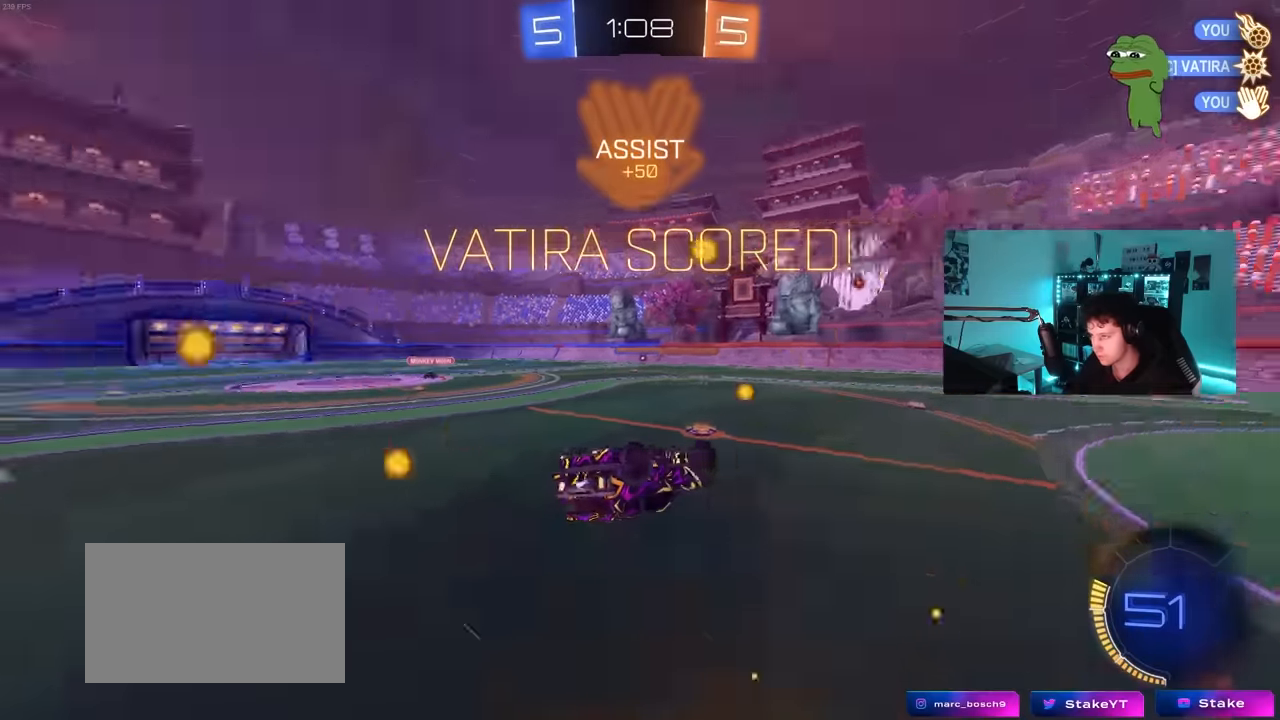
{"keys": ["a", "w"], "mouse": [], "mouse_move": "still", "events": [[184, "space", "down"], [317, "space", "up"], [417, "shift", "up"]]}
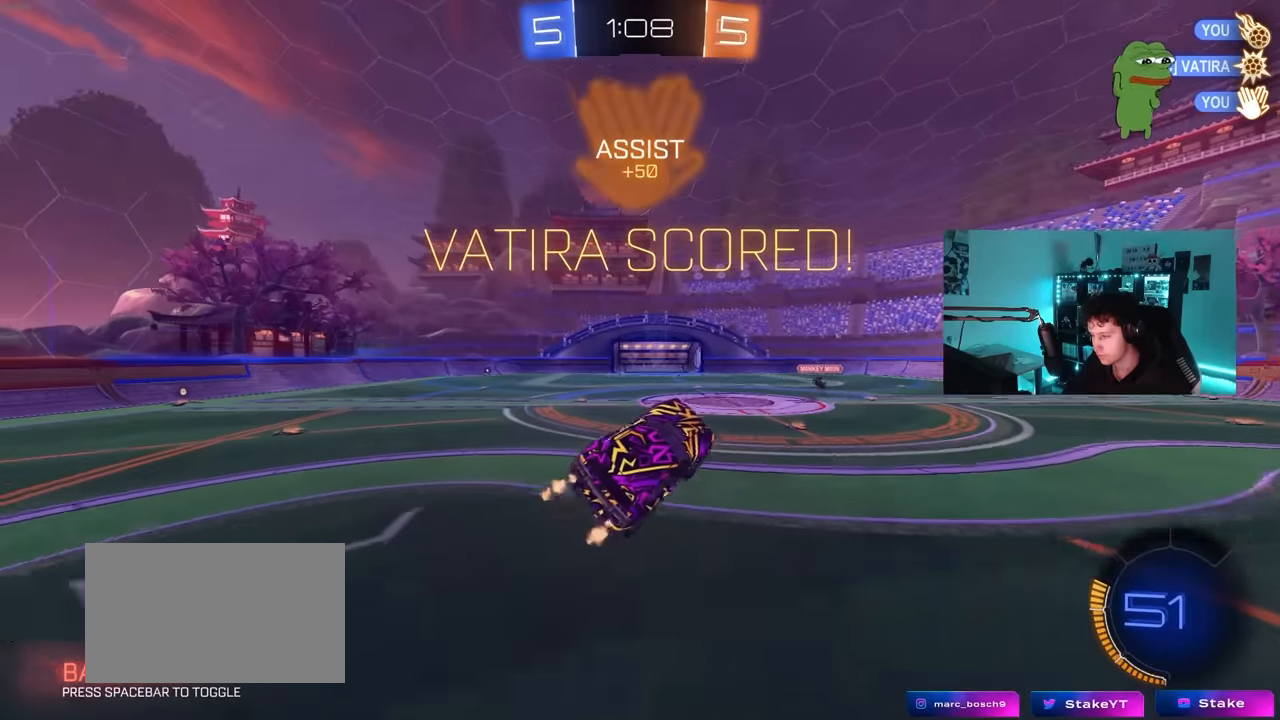
{"keys": ["a"], "mouse": [], "mouse_move": "still", "events": [[17, "a", "up"], [17, "w", "up"], [150, "tab", "down"], [250, "tab", "up"], [350, "a", "down"]]}
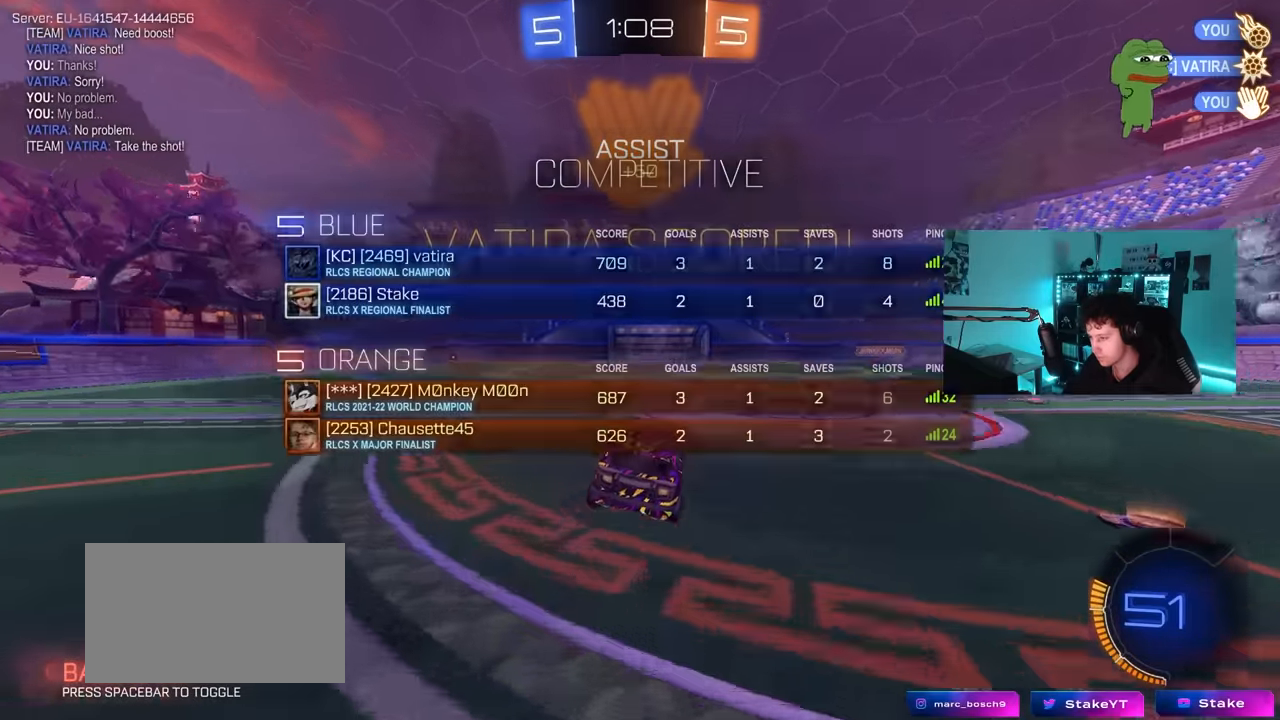
{"keys": ["a", "shift", "w"], "mouse": ["left", "right"], "mouse_move": "down", "events": [[34, "a", "up"], [117, "mouse_left", "down"], [267, "w", "down"], [400, "a", "down"], [400, "mouse_right", "down"], [400, "shift", "down"], [450, "mouse_right", "up"], [500, "mouse_right", "down"]]}